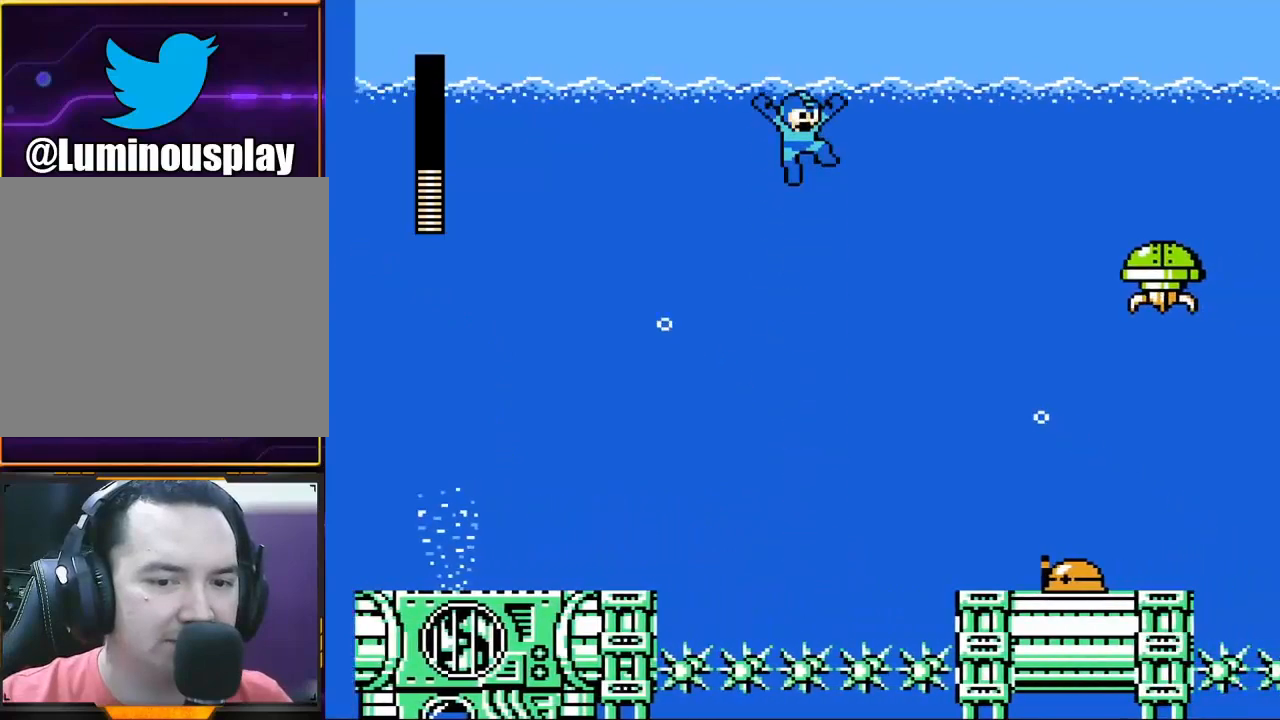
Gameplay with a controller (Xbox layout); each line is a JSON object with the inputs held at the frame after it. "events" lists button and stick changes between this image and that frame as [ms after this image, input, new state], when the widget could be followed in between. Not read: L1 L3 R1 R3 right_stick.
{"buttons": ["X"], "left_stick": "right", "events": []}
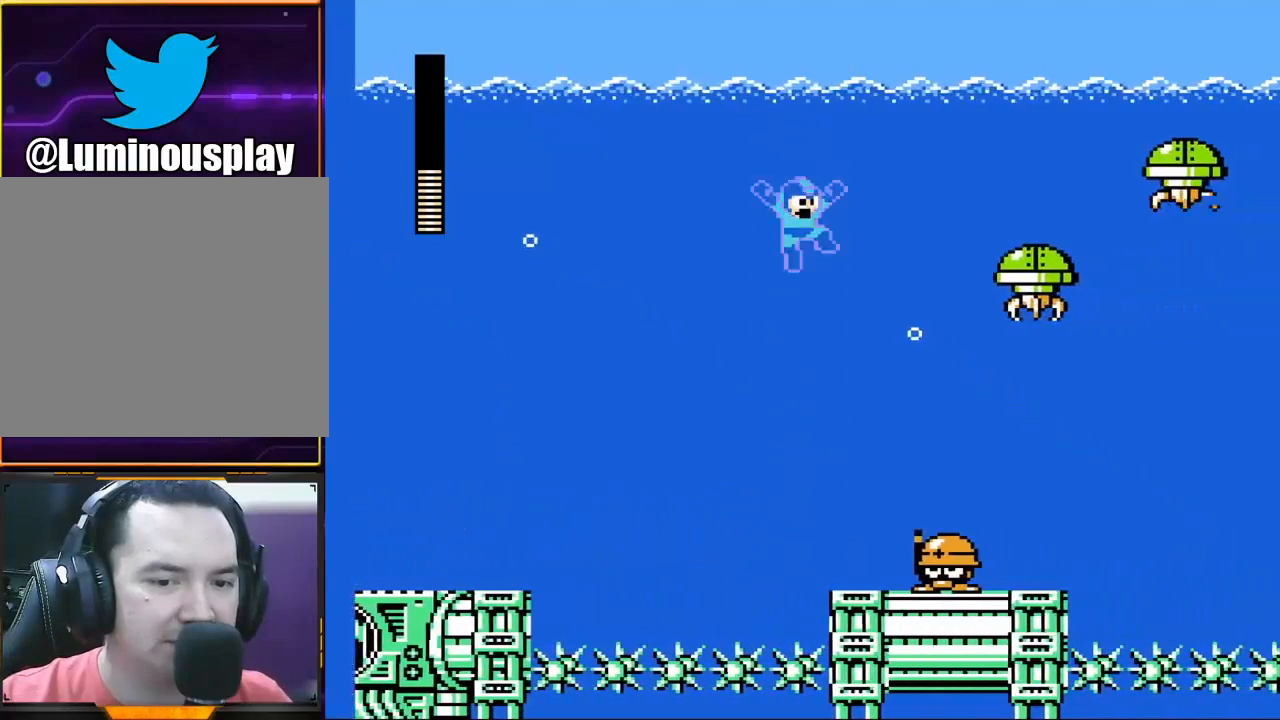
{"buttons": [], "left_stick": "center", "events": [[133, "left_stick", "center"], [233, "left_stick", "right"], [267, "X", "up"], [367, "left_stick", "center"]]}
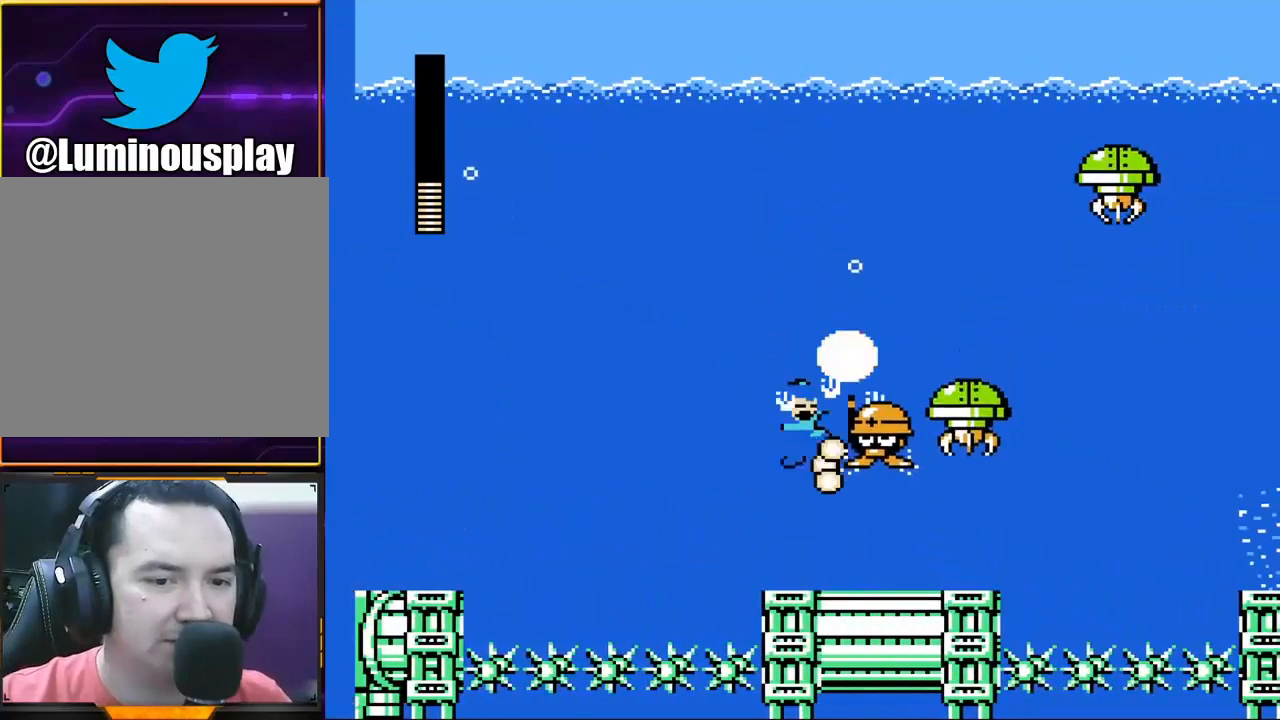
{"buttons": [], "left_stick": "right", "events": [[200, "X", "down"], [200, "left_stick", "right"], [300, "X", "up"]]}
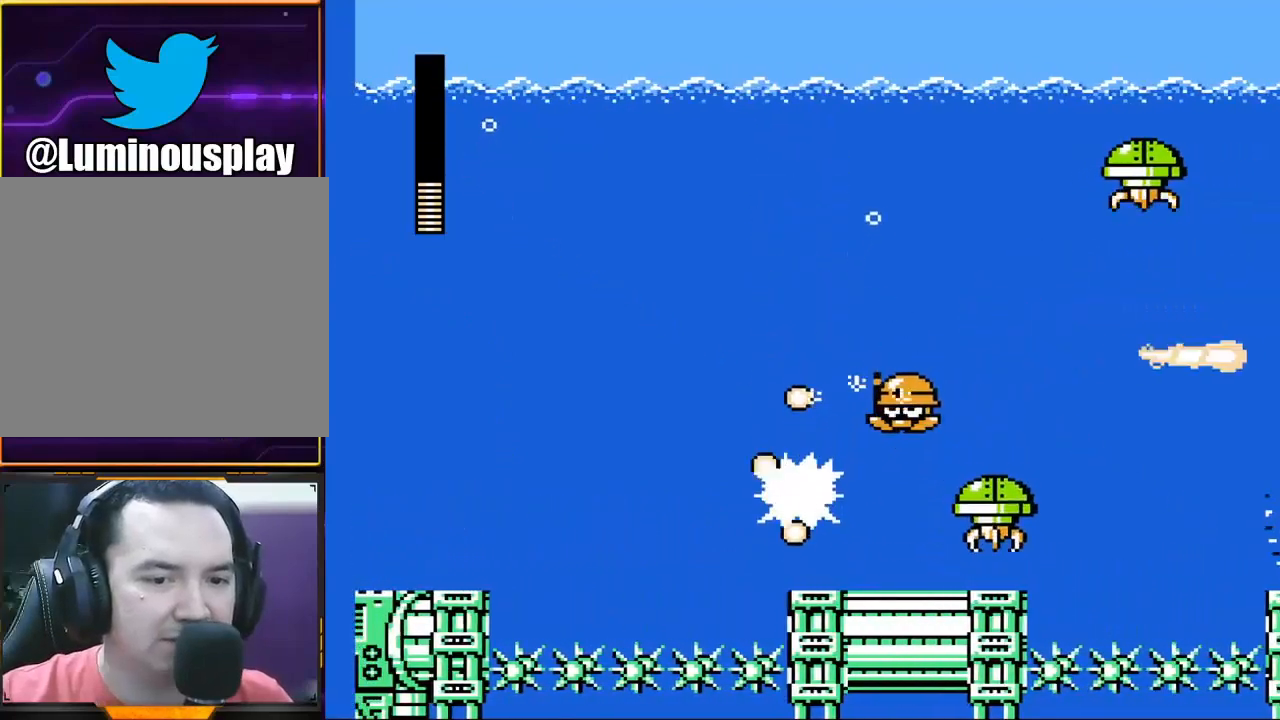
{"buttons": ["A"], "left_stick": "right", "events": [[33, "X", "down"], [200, "X", "up"], [433, "A", "down"]]}
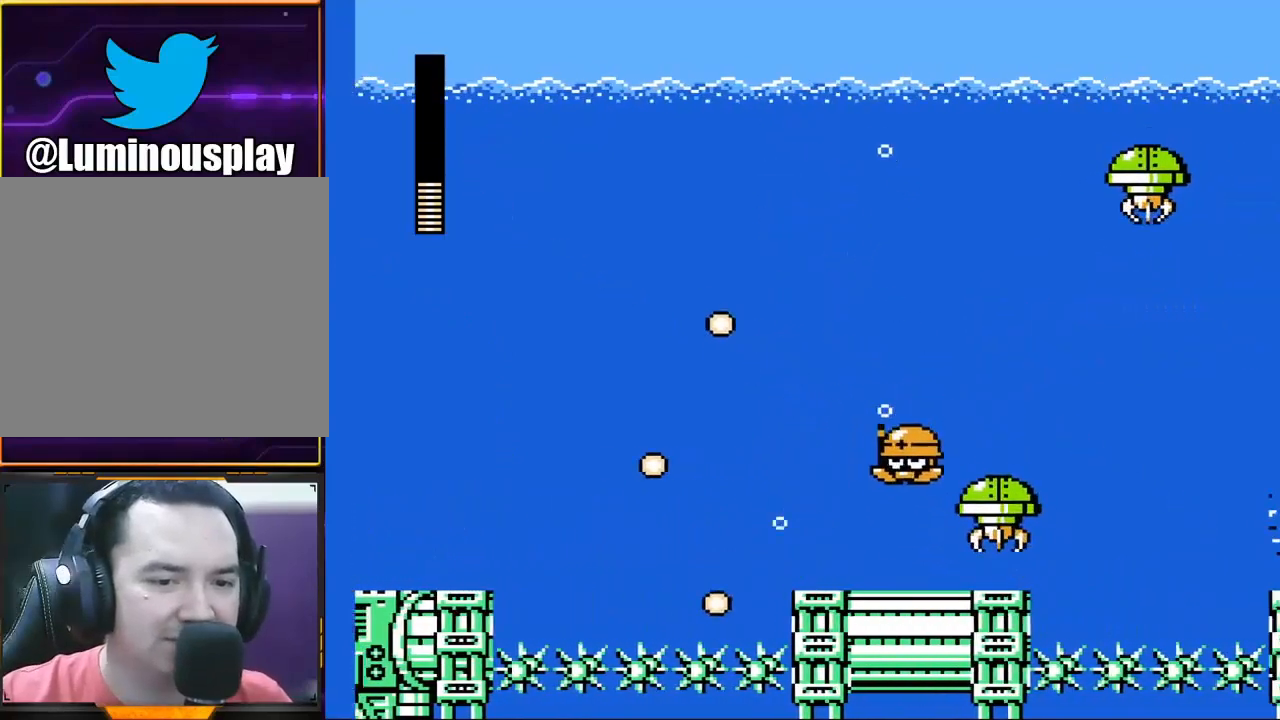
{"buttons": [], "left_stick": "center", "events": [[33, "left_stick", "center"], [200, "A", "up"], [233, "X", "down"], [333, "X", "up"]]}
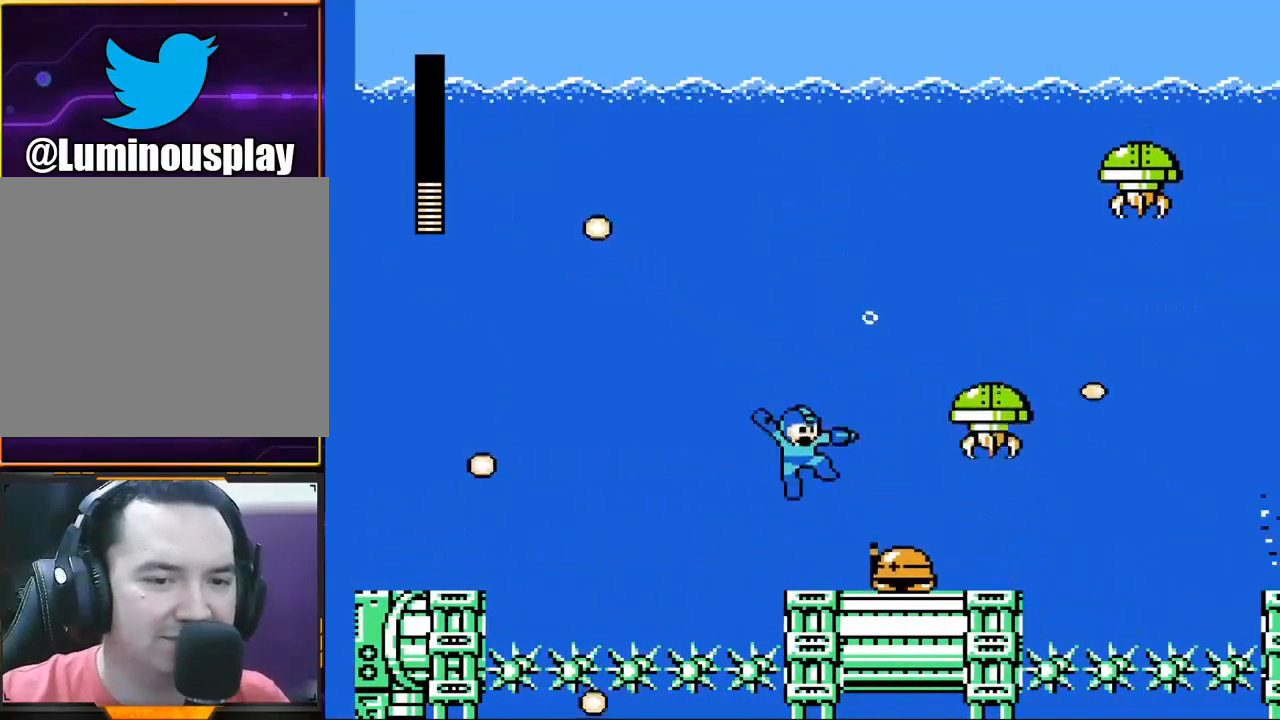
{"buttons": ["X"], "left_stick": "center", "events": [[200, "X", "down"], [267, "X", "up"], [433, "X", "down"]]}
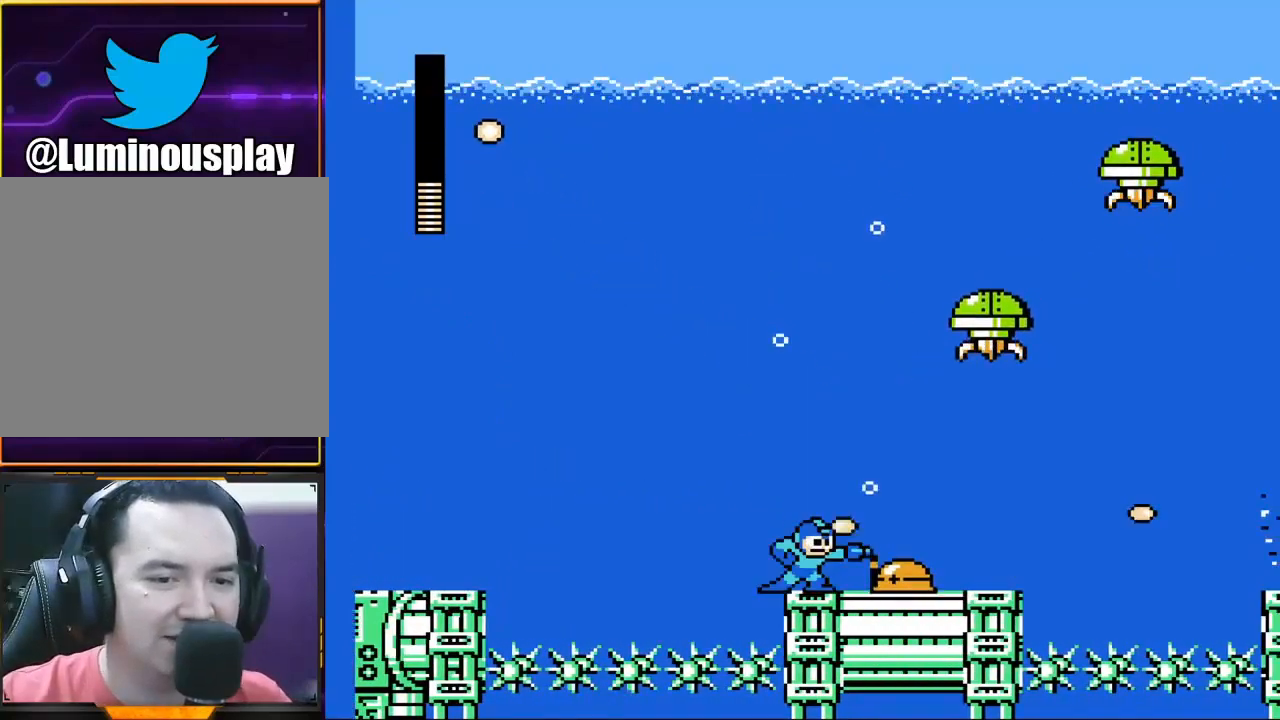
{"buttons": ["X"], "left_stick": "center", "events": [[33, "X", "up"], [200, "X", "down"], [300, "X", "up"], [500, "X", "down"]]}
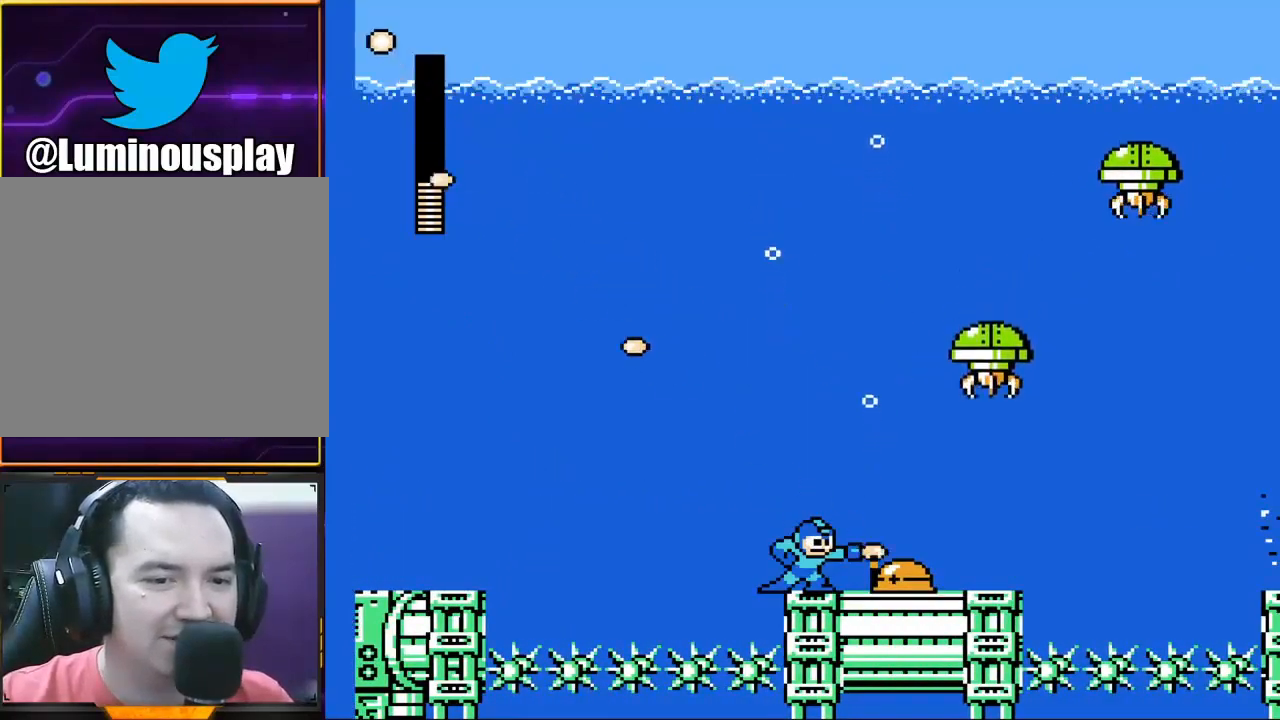
{"buttons": ["X"], "left_stick": "center", "events": [[133, "X", "up"], [267, "X", "down"], [367, "X", "up"], [500, "X", "down"]]}
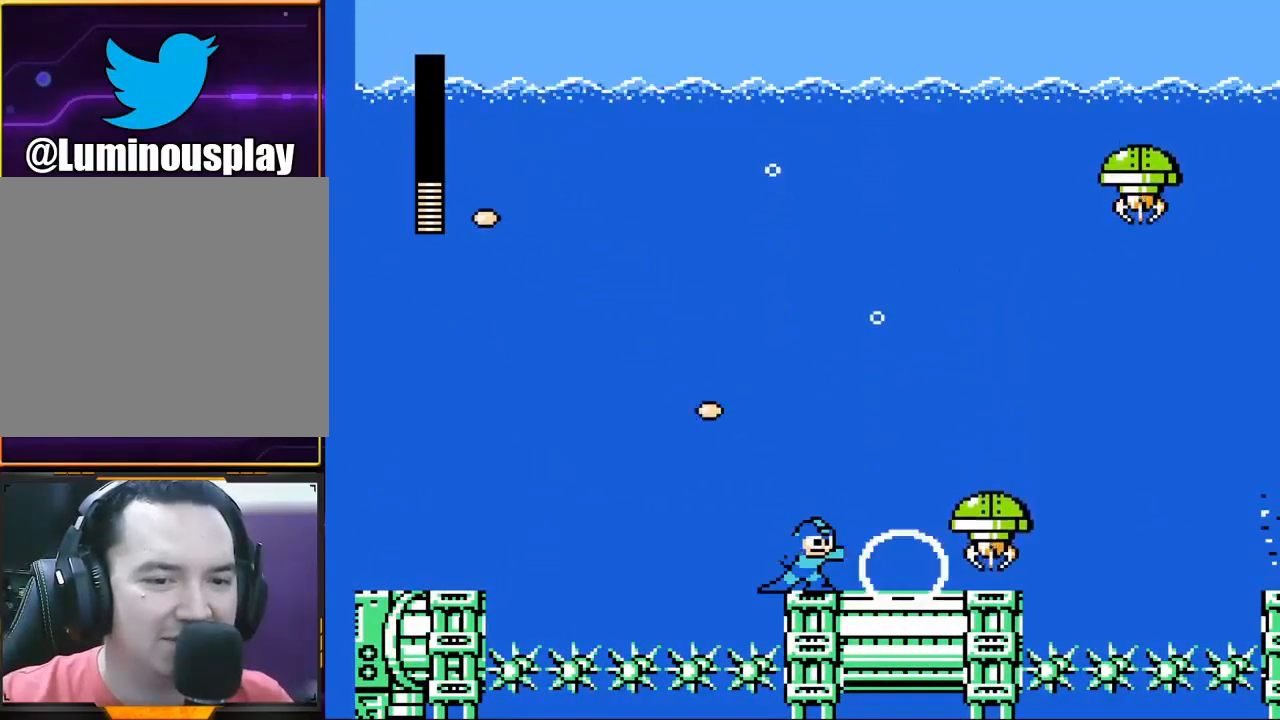
{"buttons": [], "left_stick": "right", "events": [[133, "X", "up"], [433, "left_stick", "right"]]}
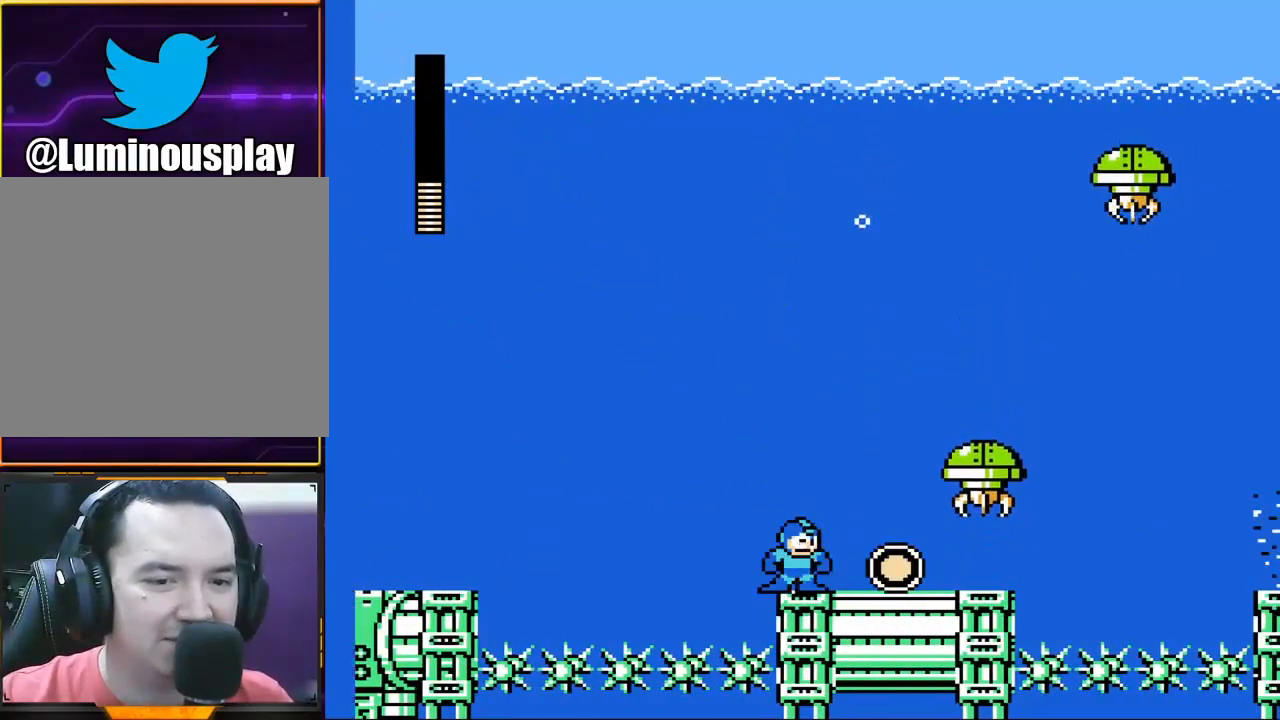
{"buttons": [], "left_stick": "center", "events": [[367, "left_stick", "center"]]}
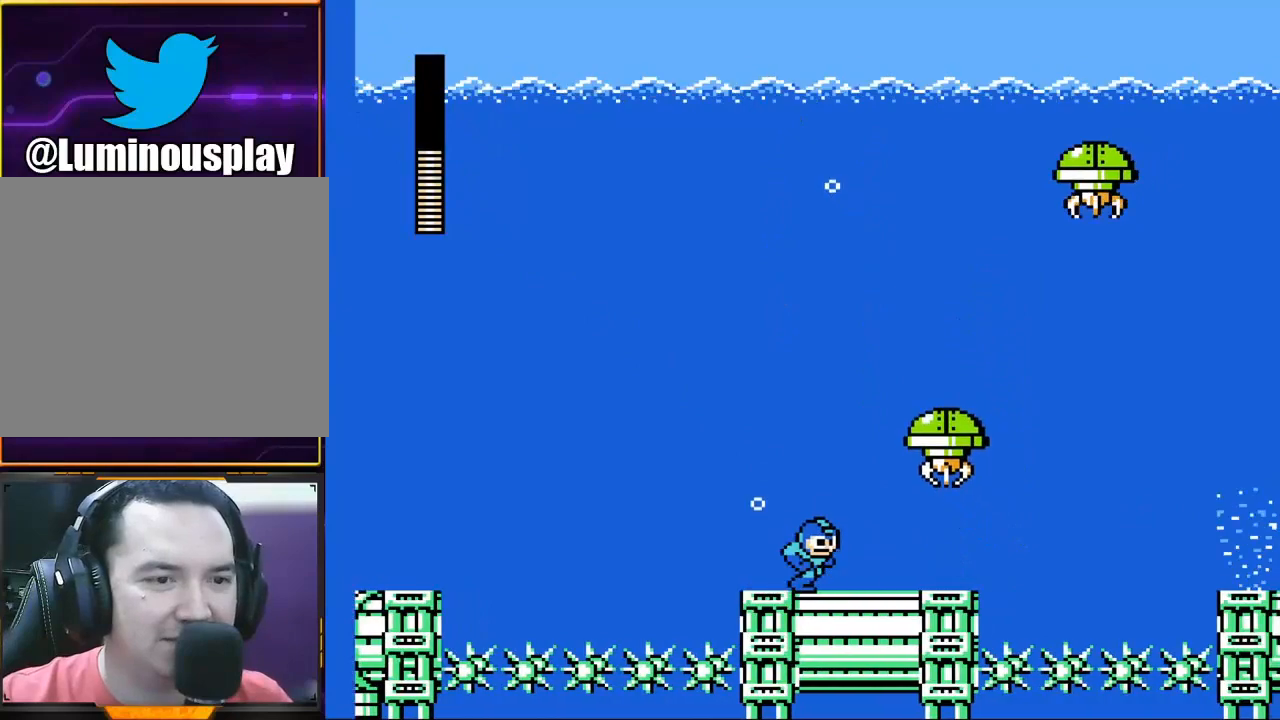
{"buttons": [], "left_stick": "right", "events": [[433, "left_stick", "right"]]}
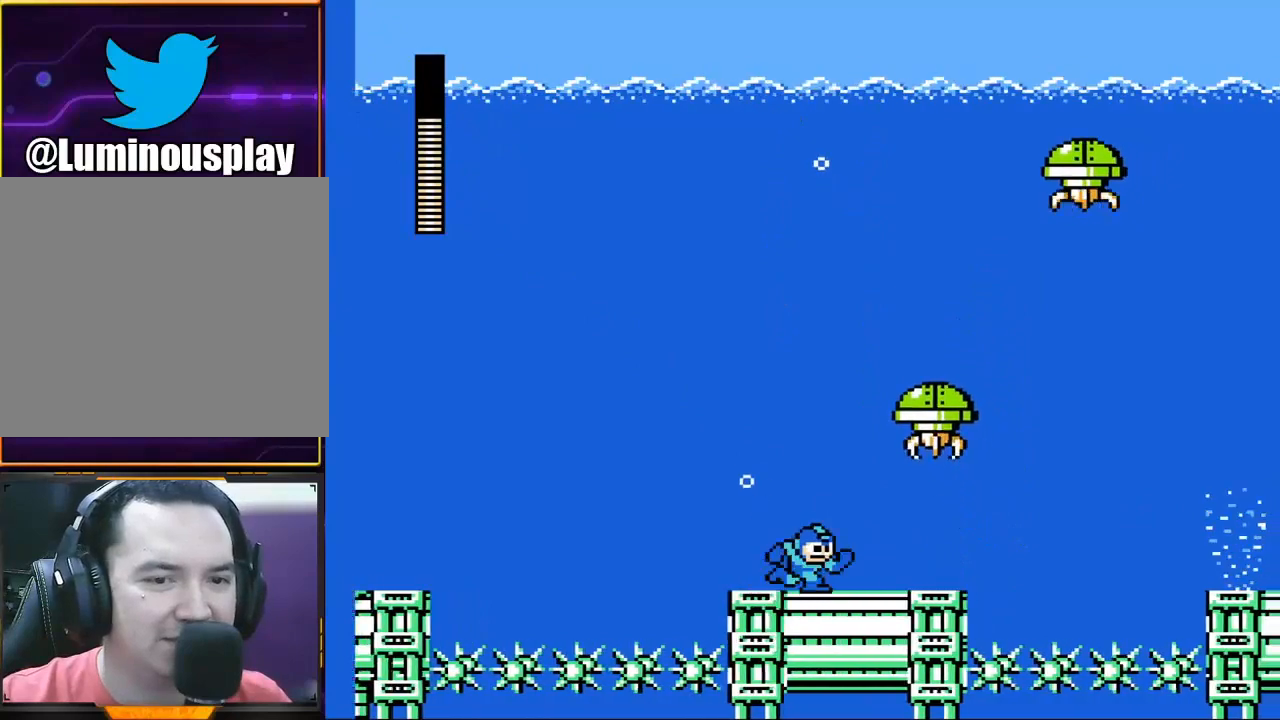
{"buttons": [], "left_stick": "left", "events": [[400, "left_stick", "left"]]}
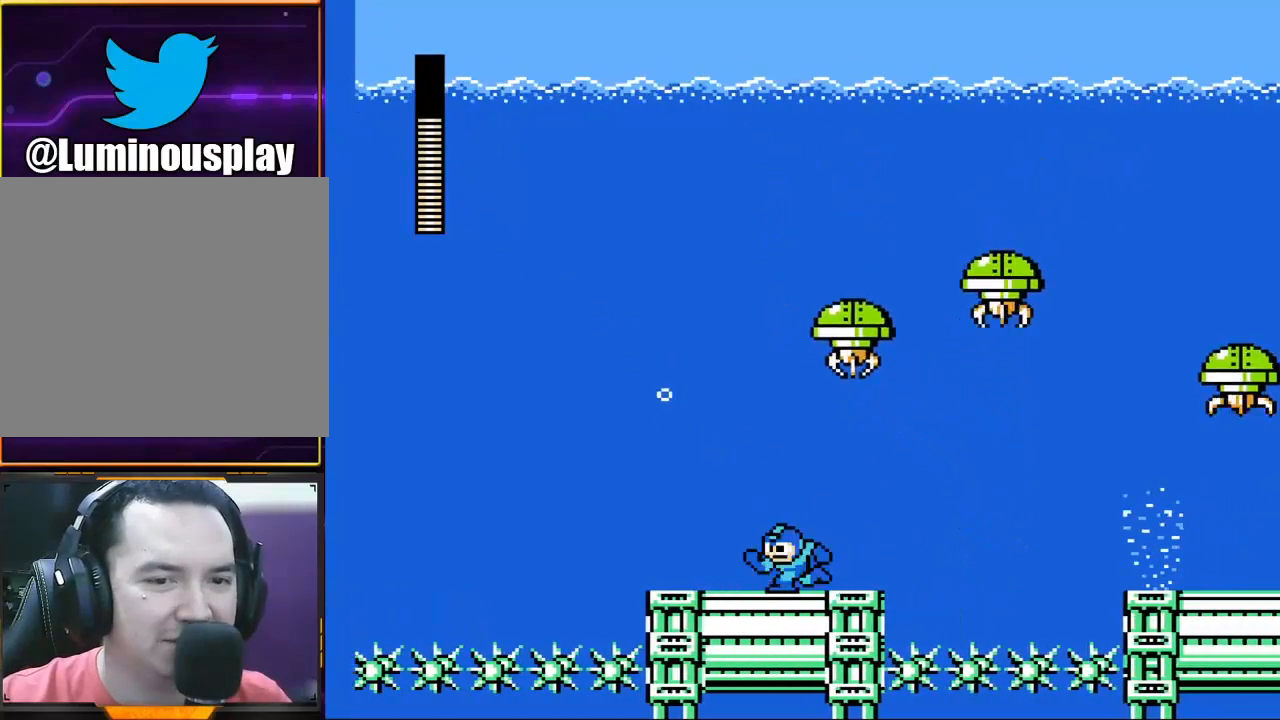
{"buttons": ["A"], "left_stick": "right", "events": [[200, "left_stick", "right"], [500, "A", "down"]]}
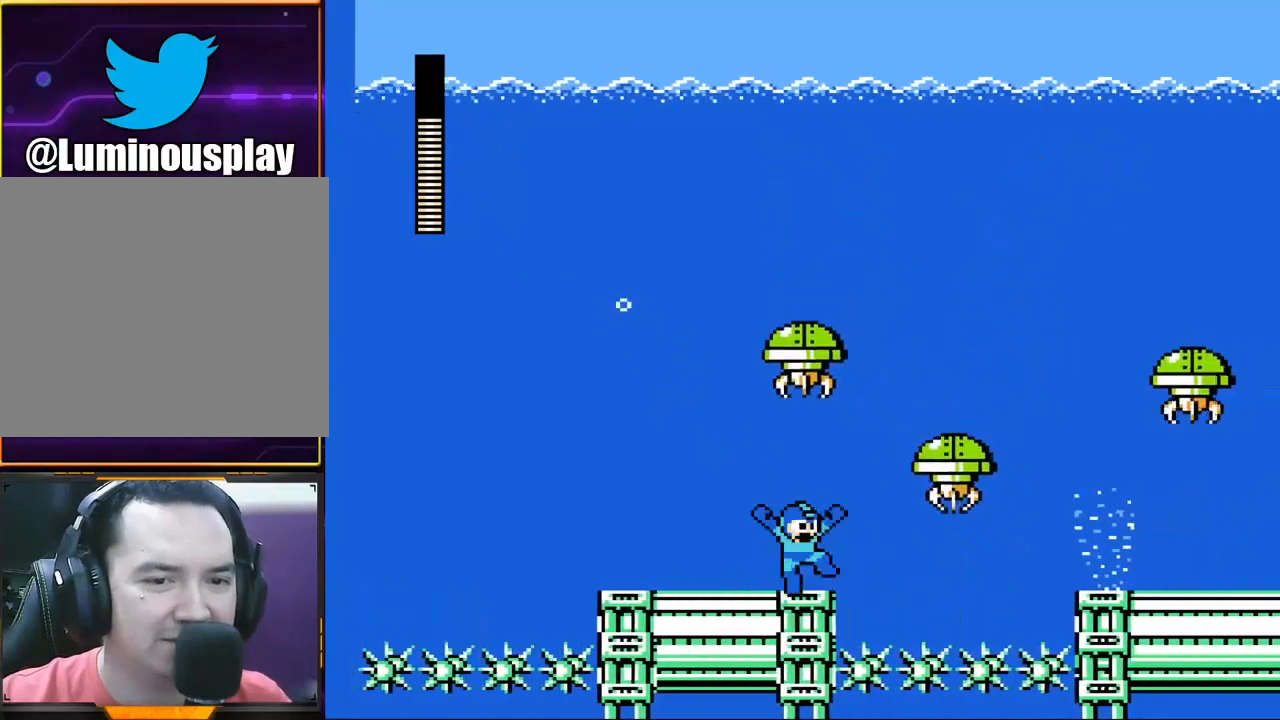
{"buttons": [], "left_stick": "right", "events": [[167, "A", "up"], [233, "left_stick", "center"], [333, "left_stick", "right"]]}
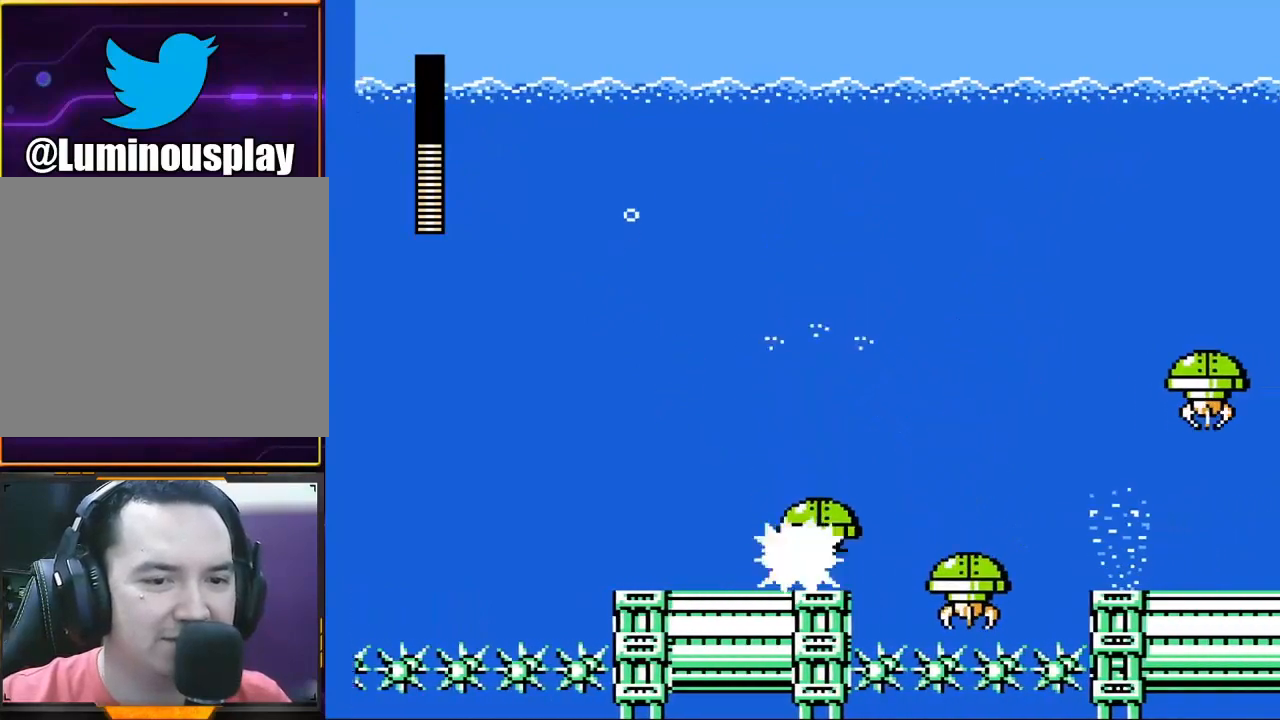
{"buttons": ["A"], "left_stick": "right", "events": [[233, "A", "down"]]}
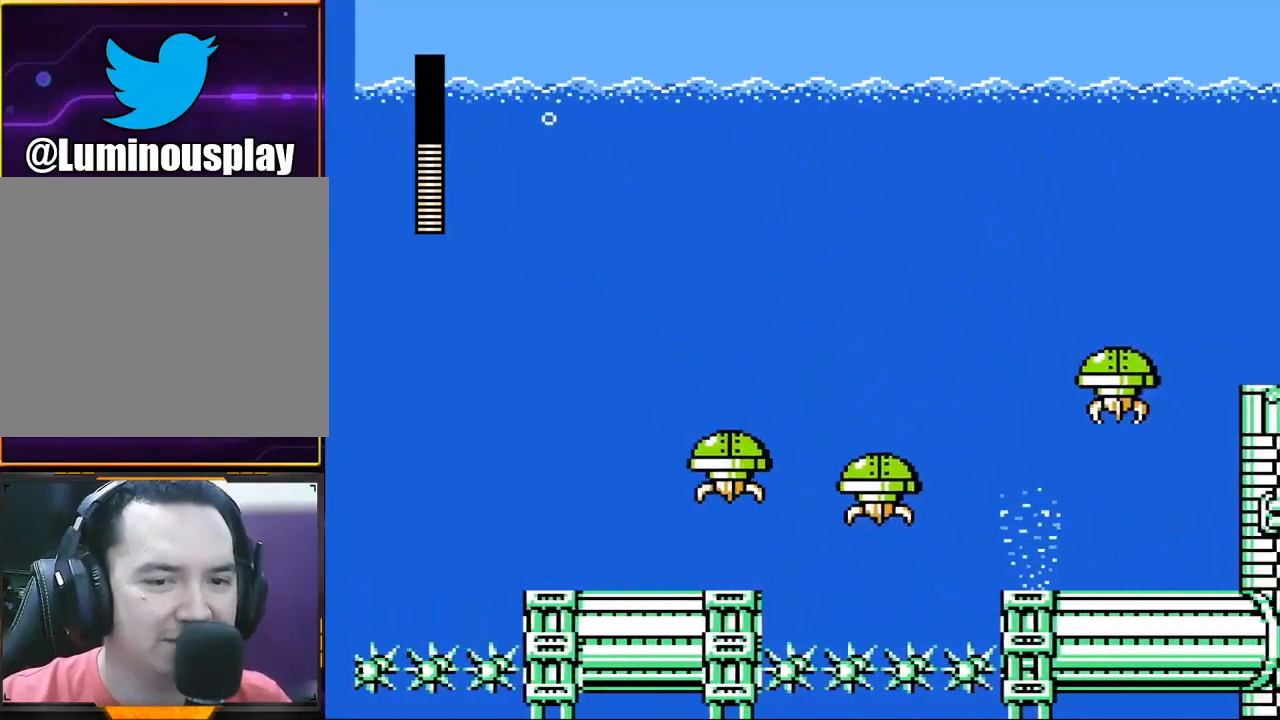
{"buttons": [], "left_stick": "right", "events": [[333, "A", "up"]]}
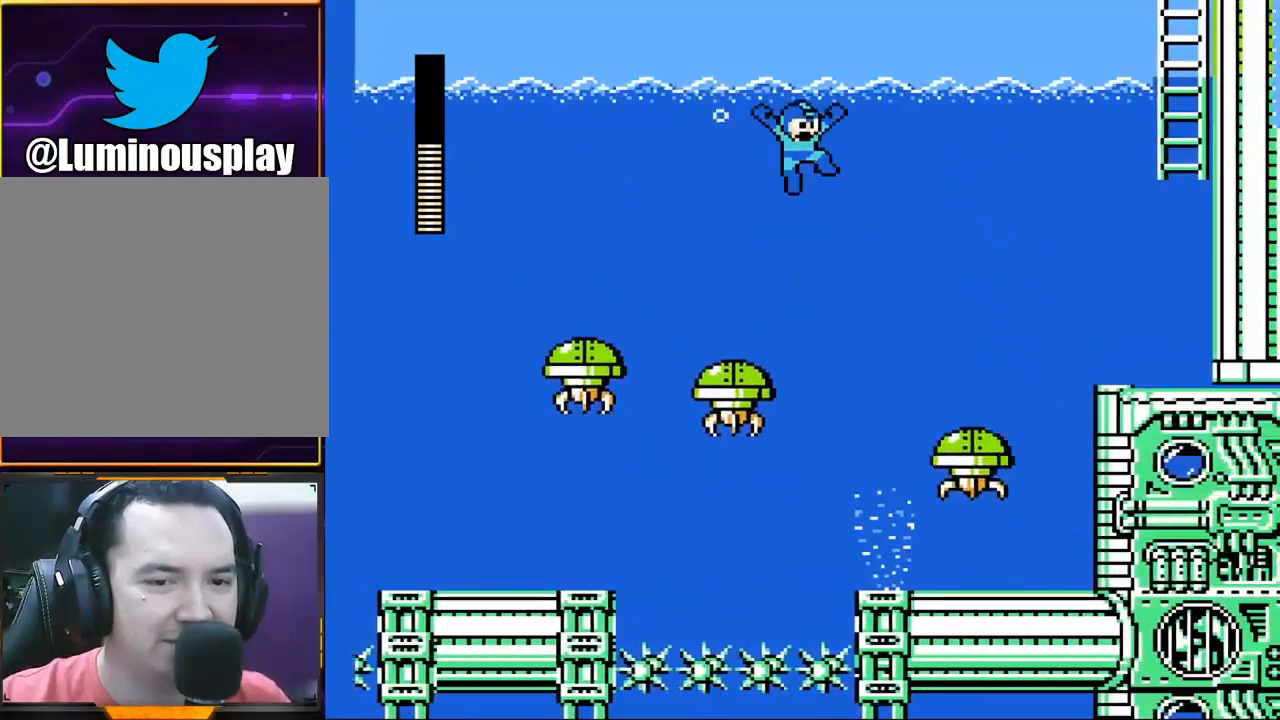
{"buttons": [], "left_stick": "center", "events": [[300, "left_stick", "center"]]}
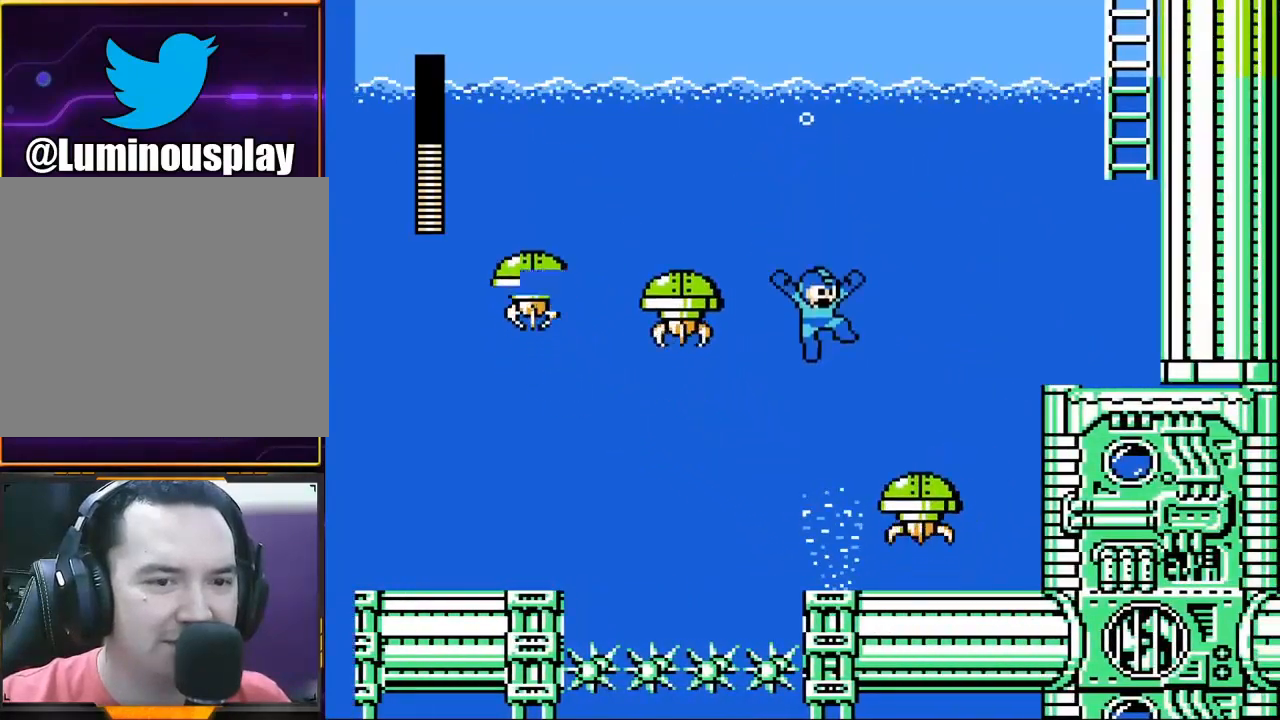
{"buttons": ["A"], "left_stick": "center", "events": [[400, "A", "down"]]}
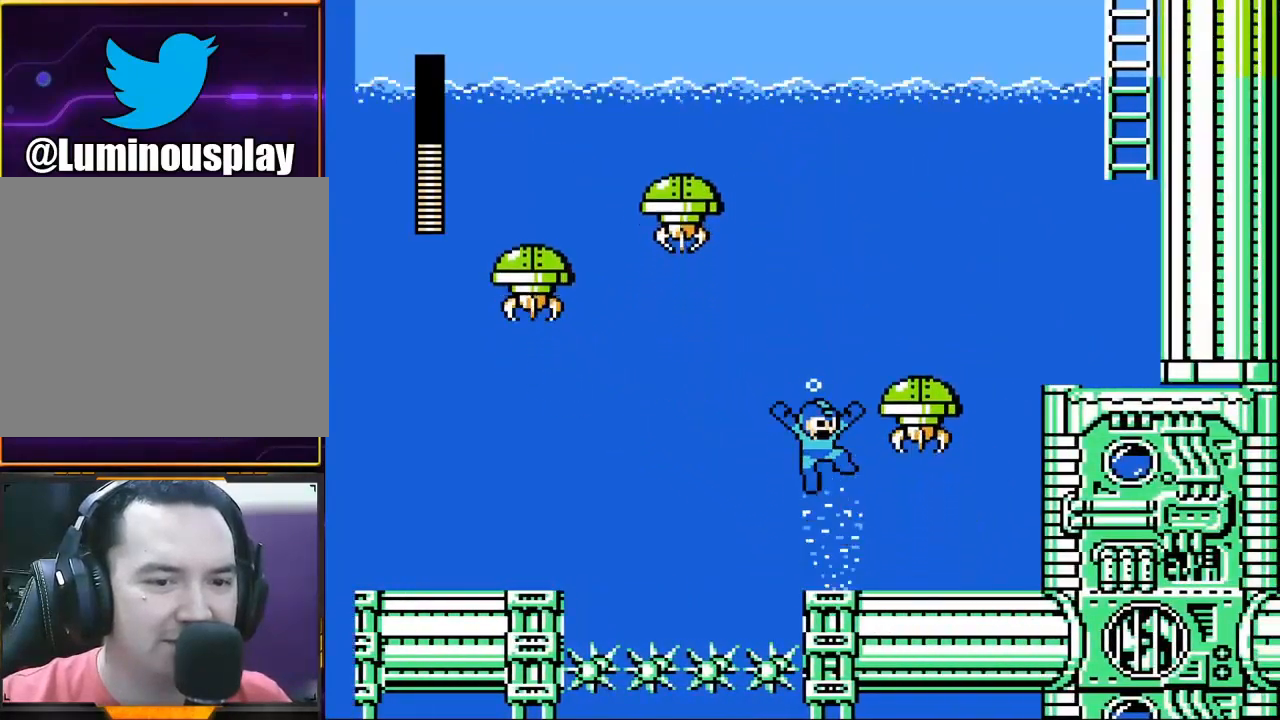
{"buttons": ["A"], "left_stick": "right", "events": [[200, "left_stick", "right"]]}
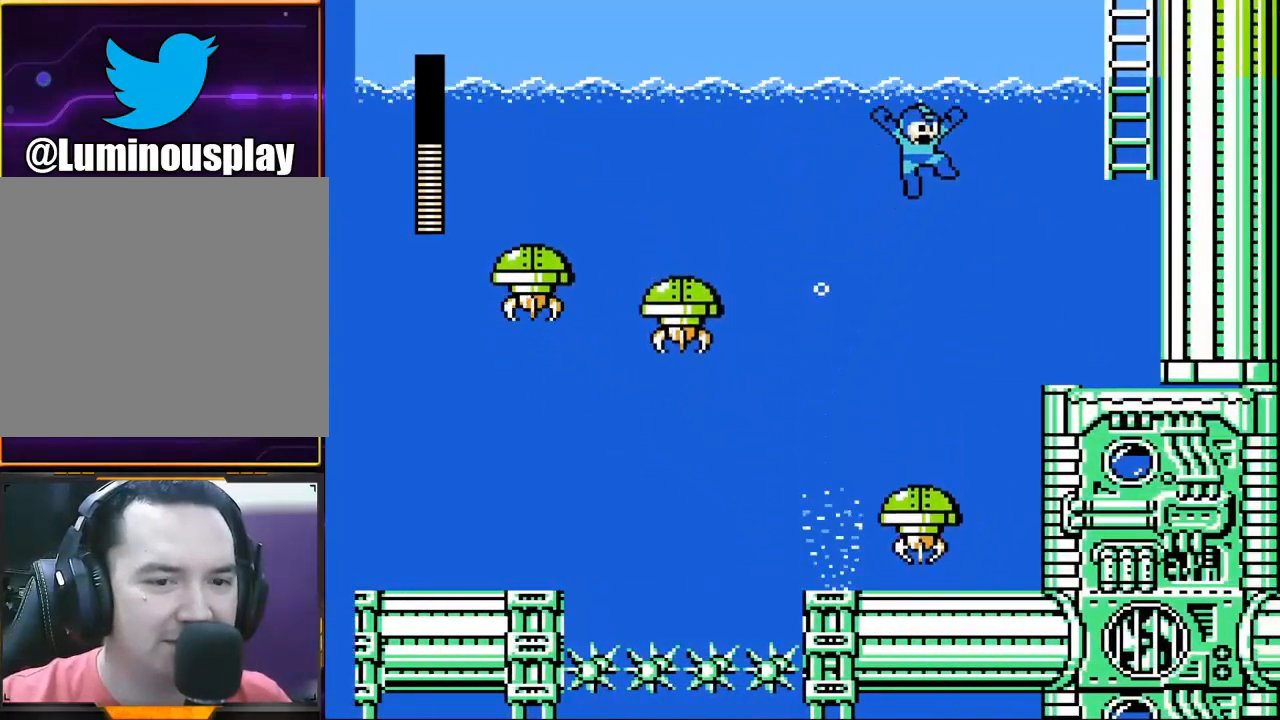
{"buttons": [], "left_stick": "right", "events": [[233, "A", "up"]]}
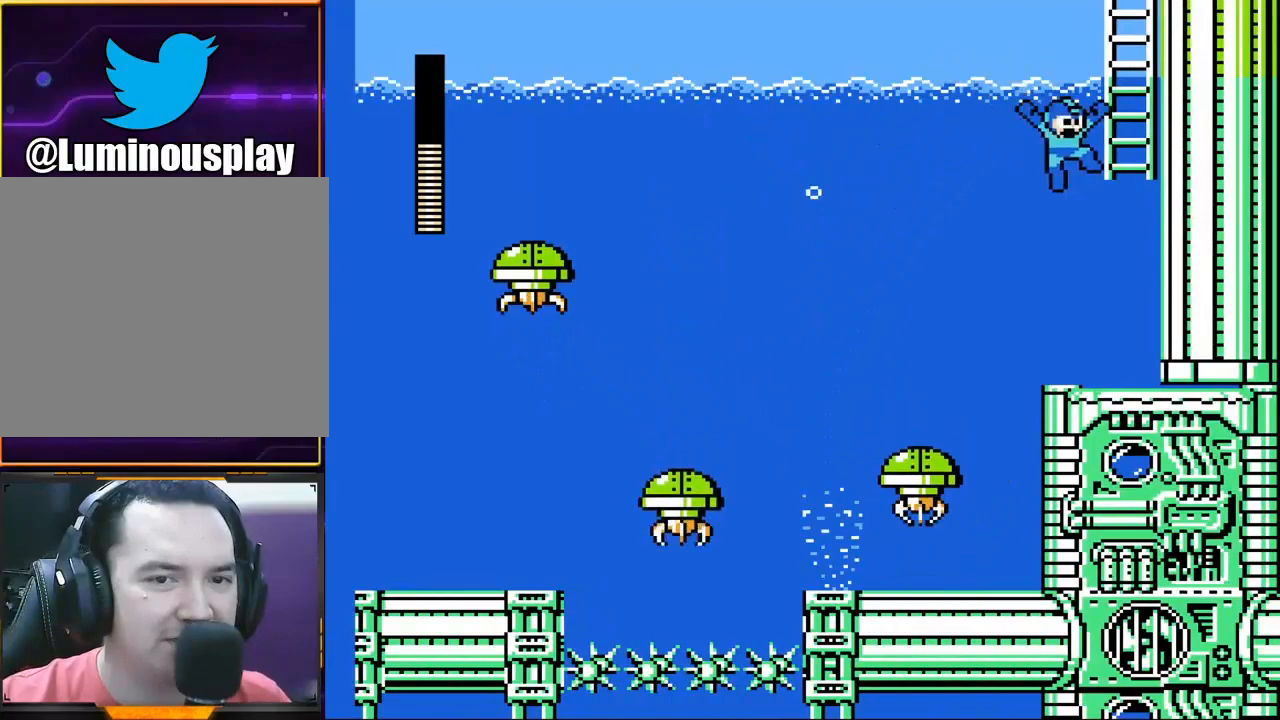
{"buttons": ["A"], "left_stick": "center", "events": [[333, "left_stick", "center"], [467, "A", "down"]]}
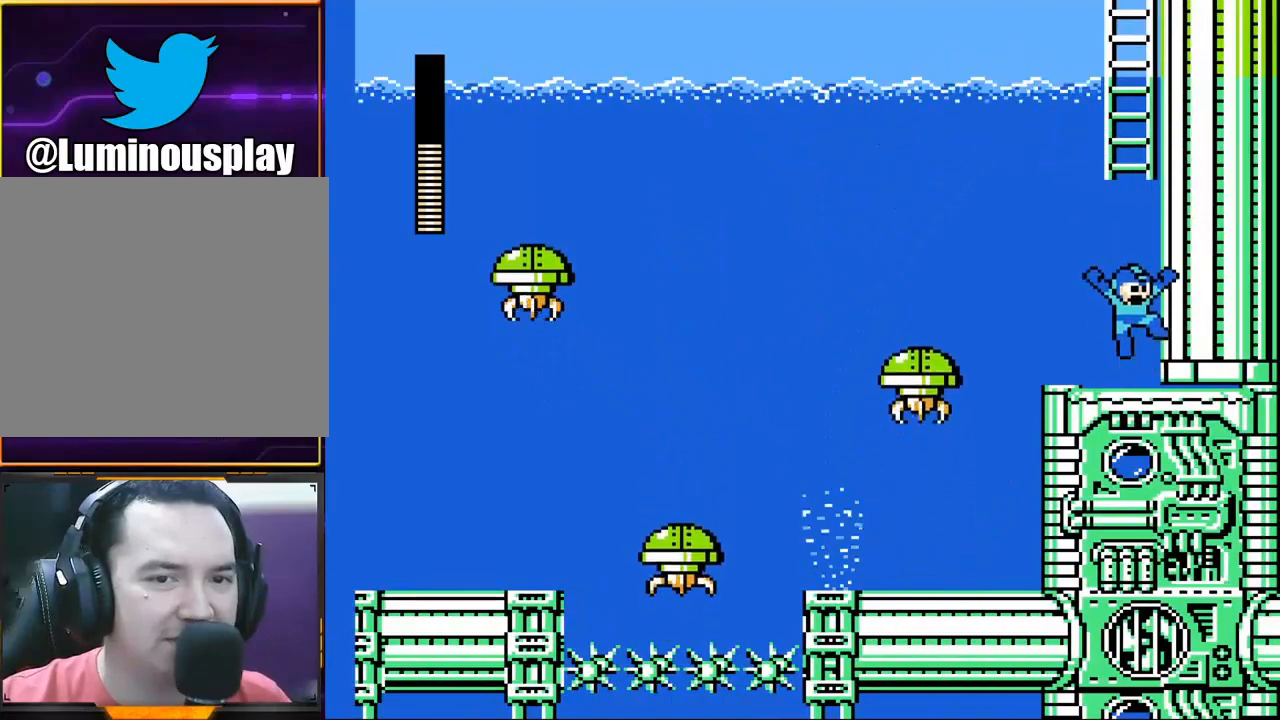
{"buttons": ["A"], "left_stick": "up", "events": [[400, "left_stick", "up"]]}
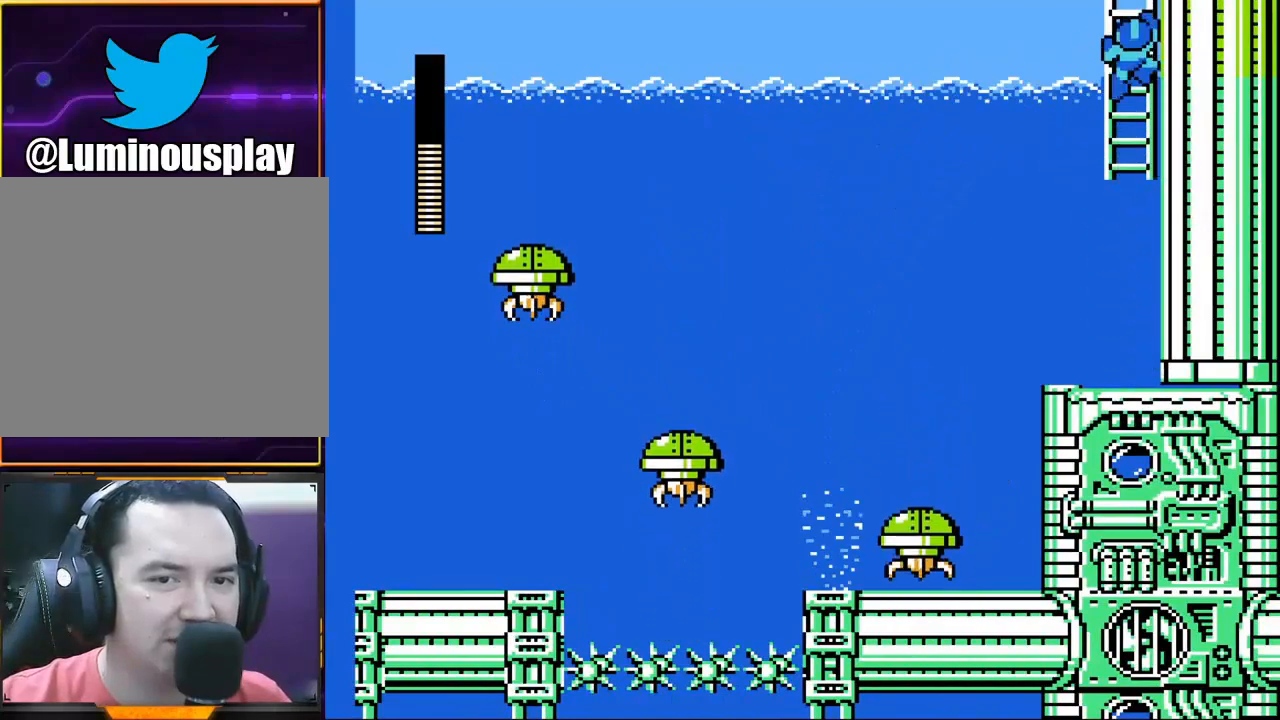
{"buttons": [], "left_stick": "up", "events": [[67, "A", "up"]]}
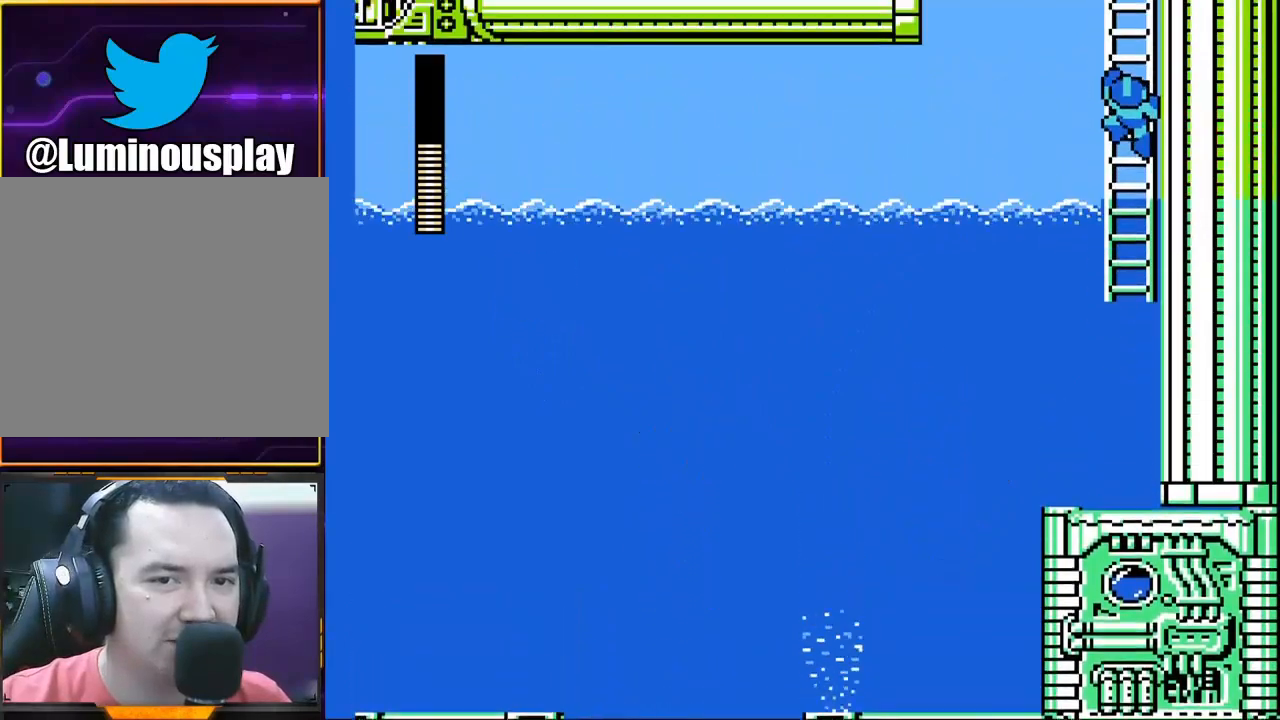
{"buttons": [], "left_stick": "up", "events": []}
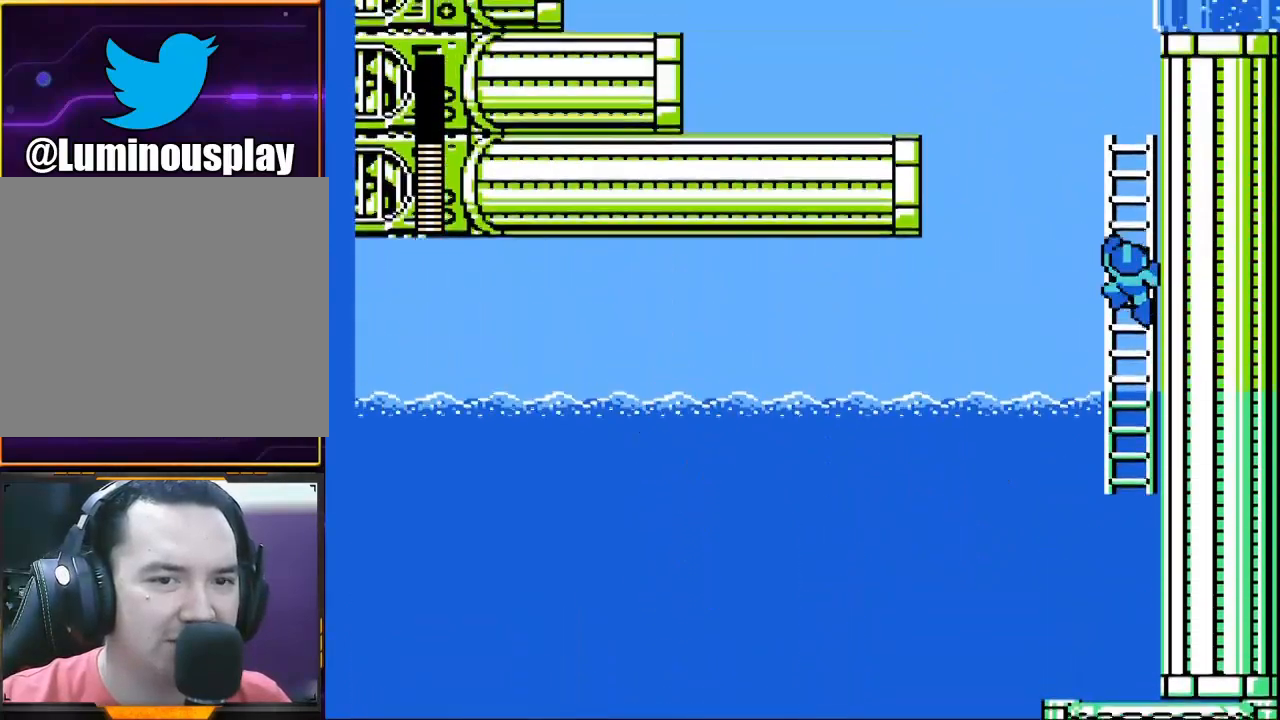
{"buttons": [], "left_stick": "up", "events": []}
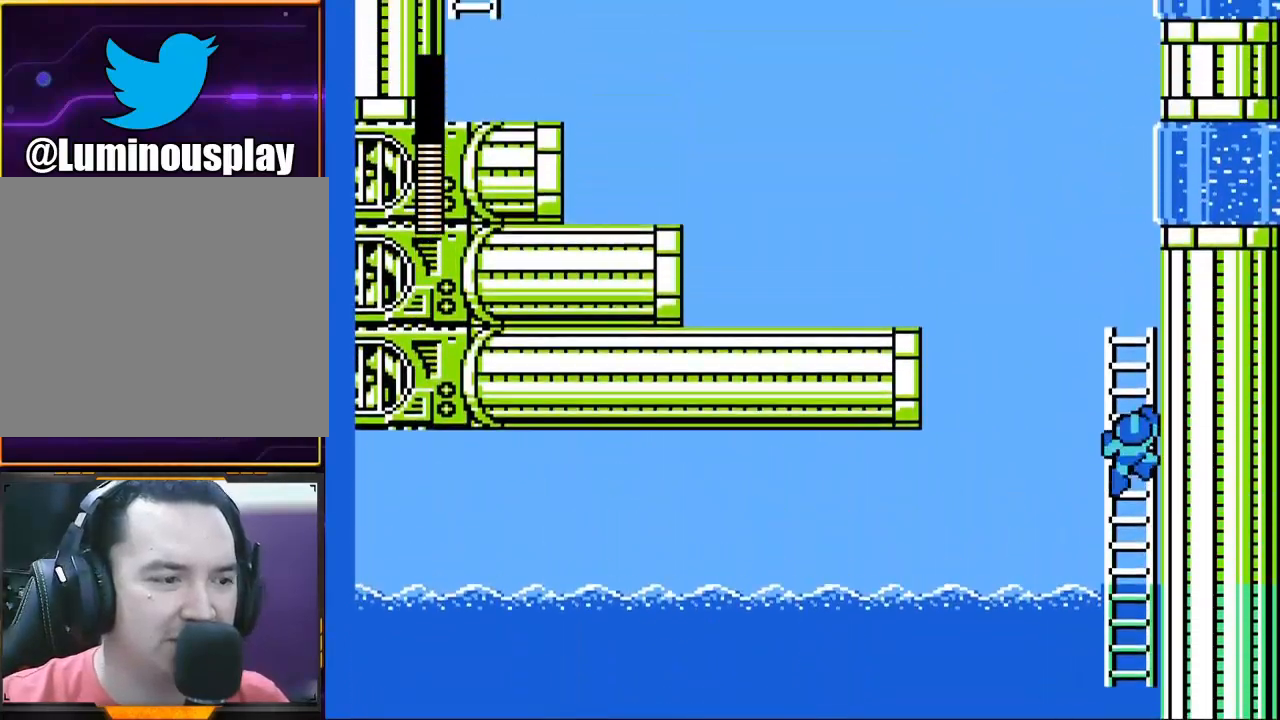
{"buttons": [], "left_stick": "up", "events": []}
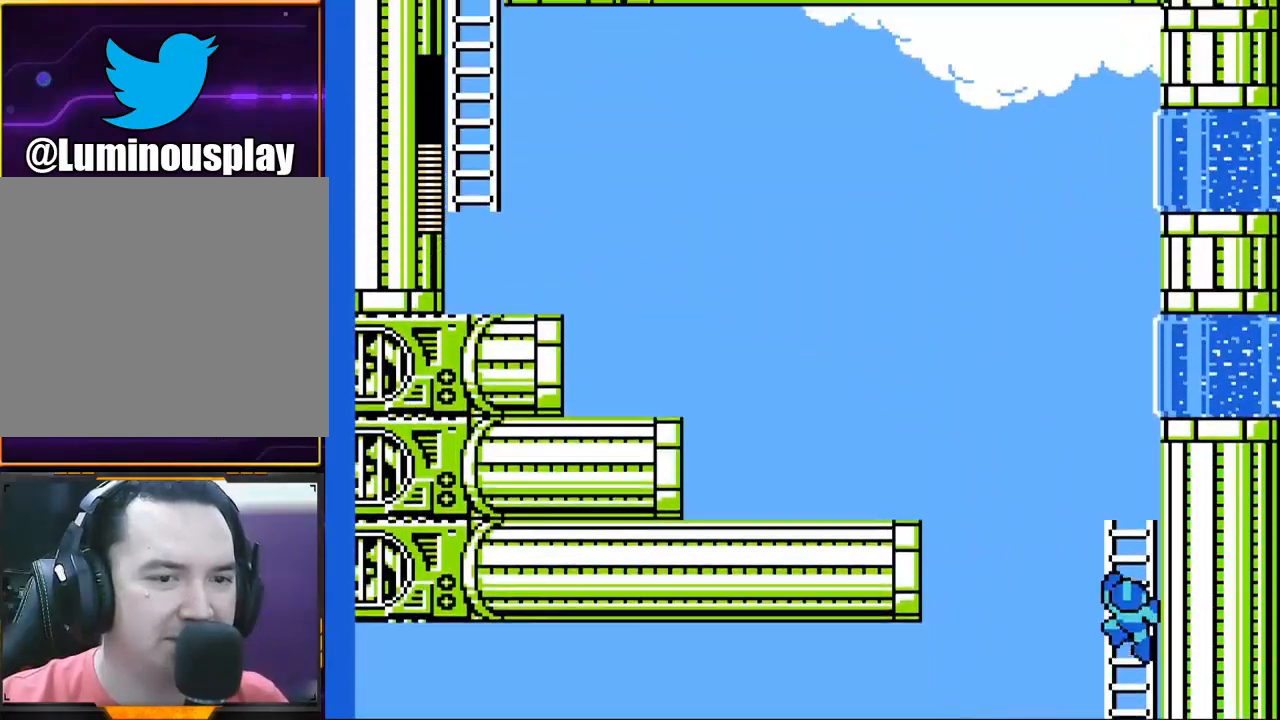
{"buttons": [], "left_stick": "up", "events": []}
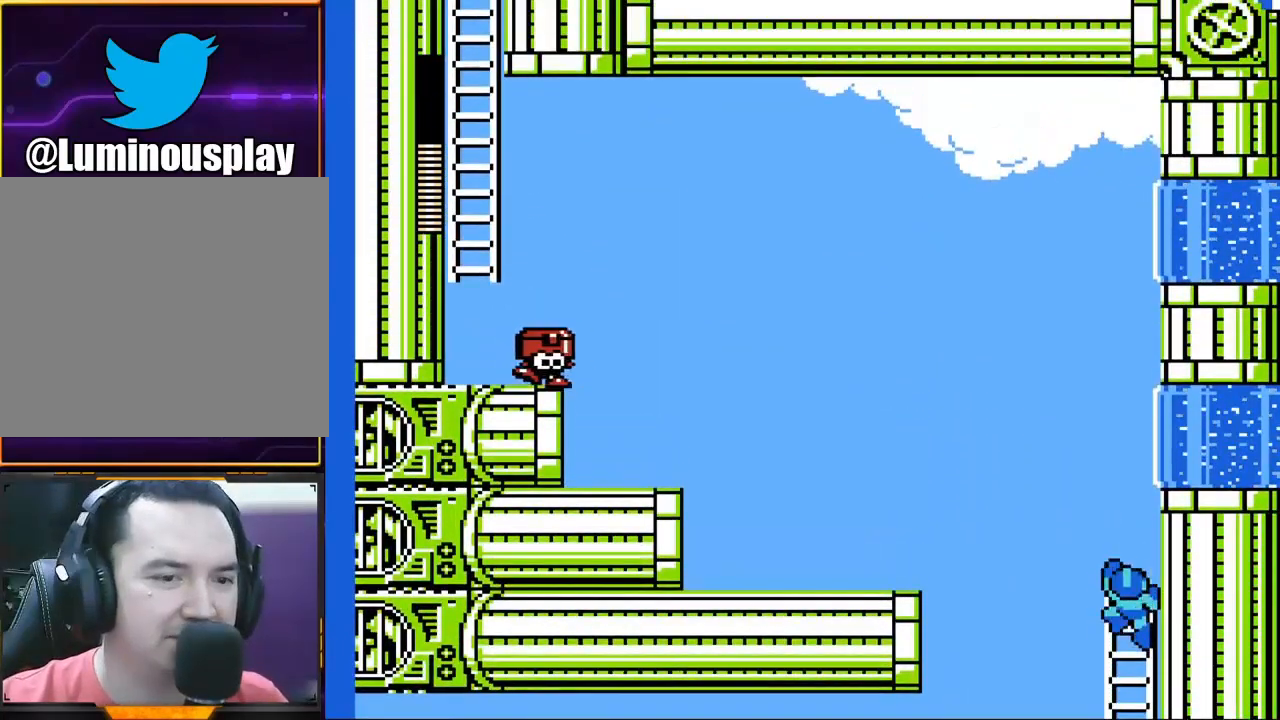
{"buttons": [], "left_stick": "left", "events": [[467, "left_stick", "left"]]}
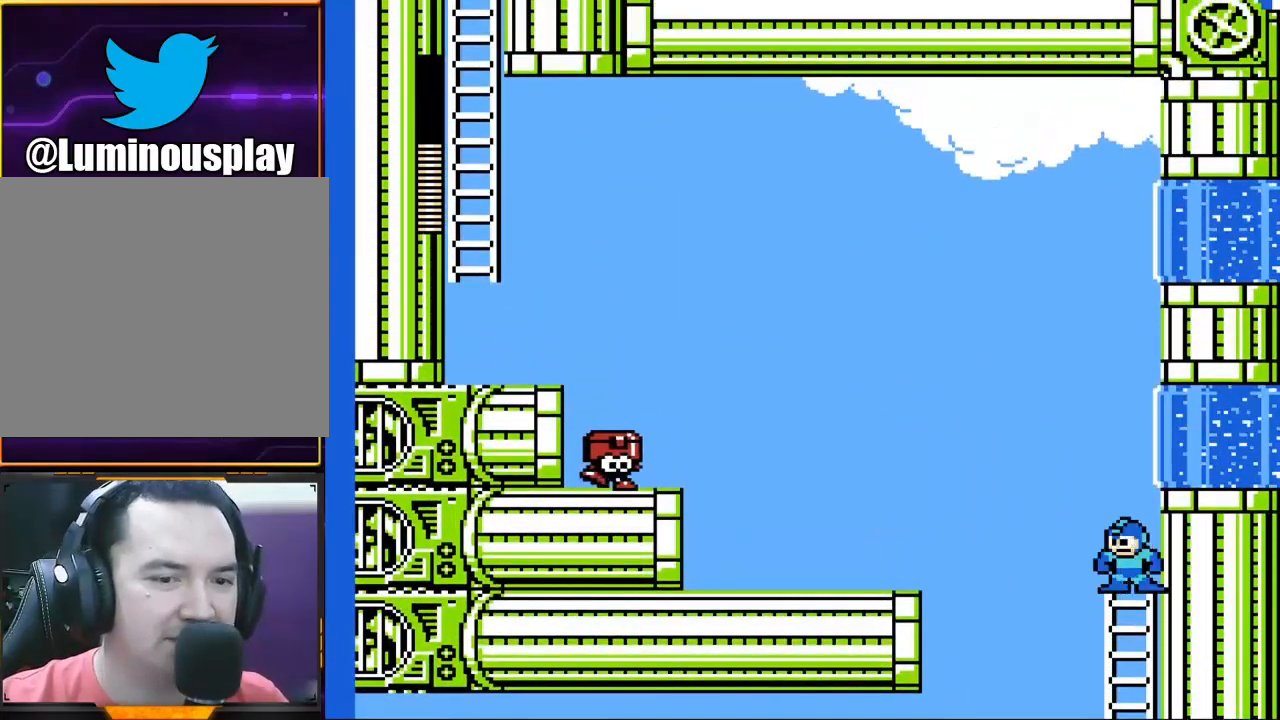
{"buttons": ["A"], "left_stick": "left", "events": [[167, "A", "down"]]}